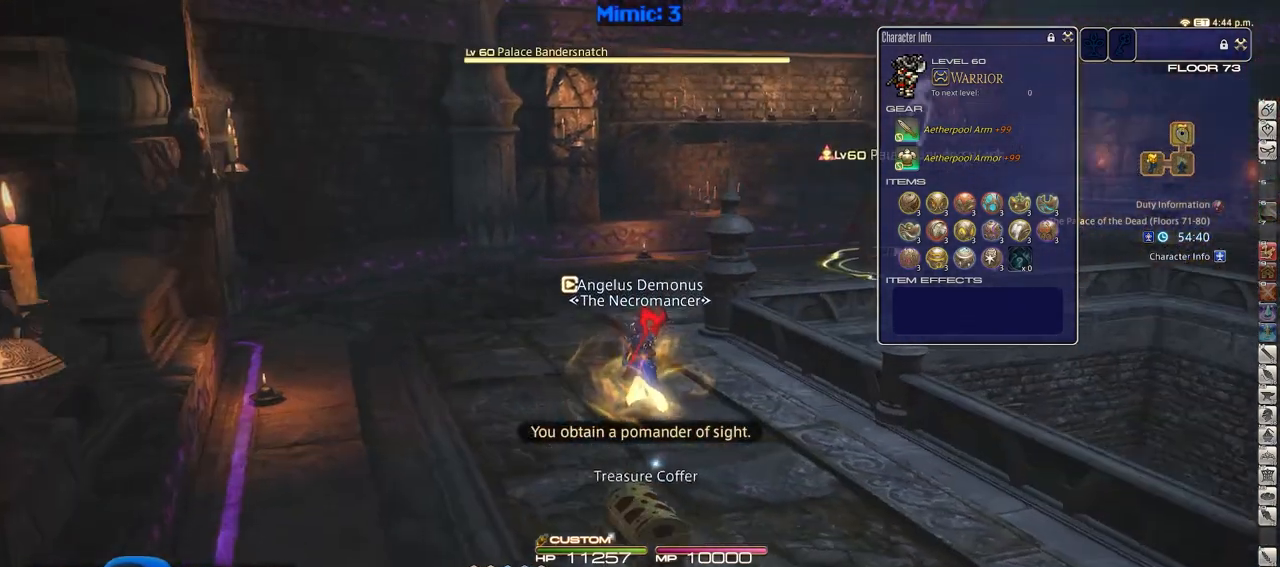
Gameplay with keyboard; each line is a JSON object with the keys held at the frame after it. "events" lists presses ("down") and releases ("up") of ".", "/", "0", "1", "2", "3", "4", "5", "6", "7", "8", "9", "a", "alt_l", "alt_r", "b", "backslash", "backspace", "c", "caps_lock", "comma", "ctrl_l", "ctrl_r", "d", "down", "e", "equals", "escape", "f", "f1", "f10", "f11", "f12", "f2", "f3", "f4", "f5", "f6", "f7", "f8", "f9", "g", "h", "i", "j", "k", "l", "lbracket", "left", "m", "minus", "n", "o", "p", "q", "quote", "r", "rbracket", "return", "right", "s", "semicolon", "shift_l", "shift_r", "space", "super", "t", "tab", "tilde", "u", "up", "v", "w", "x", "y" and "z" between this image and that frame as [ms after this image, input, new state], when the widget could be followed in between. No other keys are recorded. Mouse input is not recorded.
{"keys": ["w"], "events": [[50, "rbracket", "up"], [201, "return", "down"], [284, "return", "up"]]}
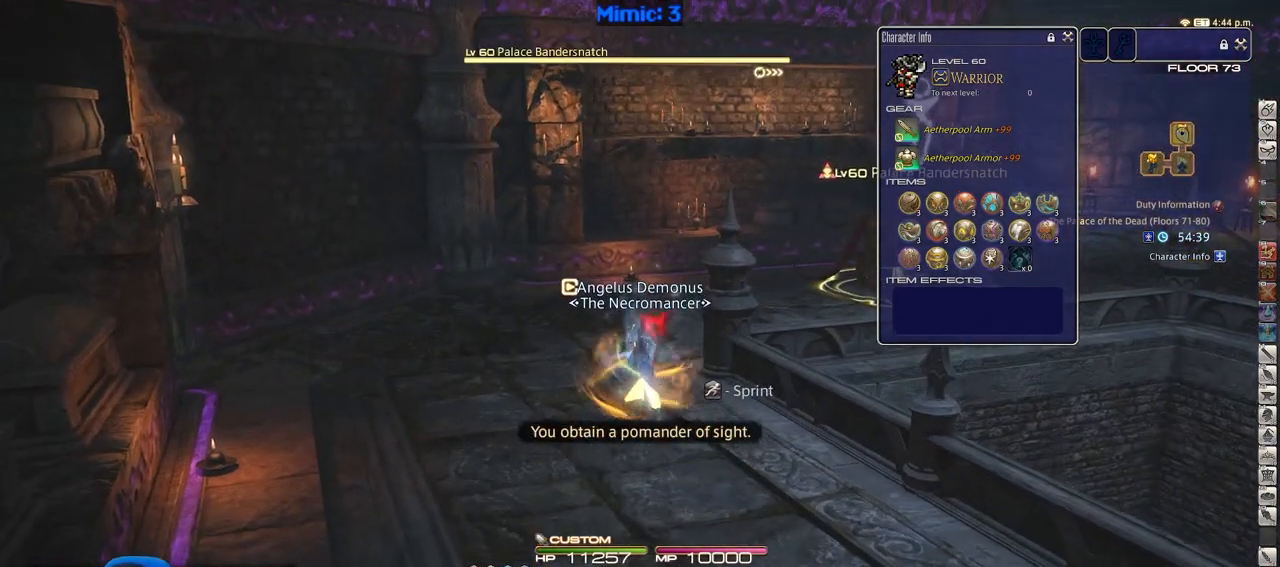
{"keys": ["lbracket", "w"], "events": [[400, "lbracket", "down"]]}
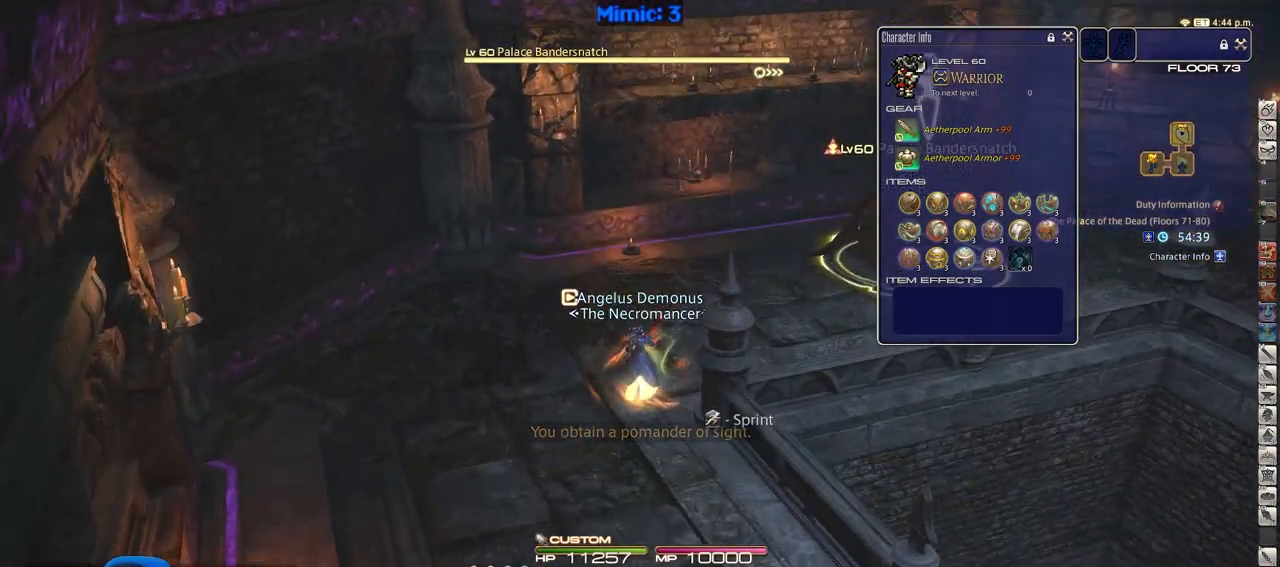
{"keys": ["d", "w"], "events": [[50, "lbracket", "up"], [367, "d", "down"]]}
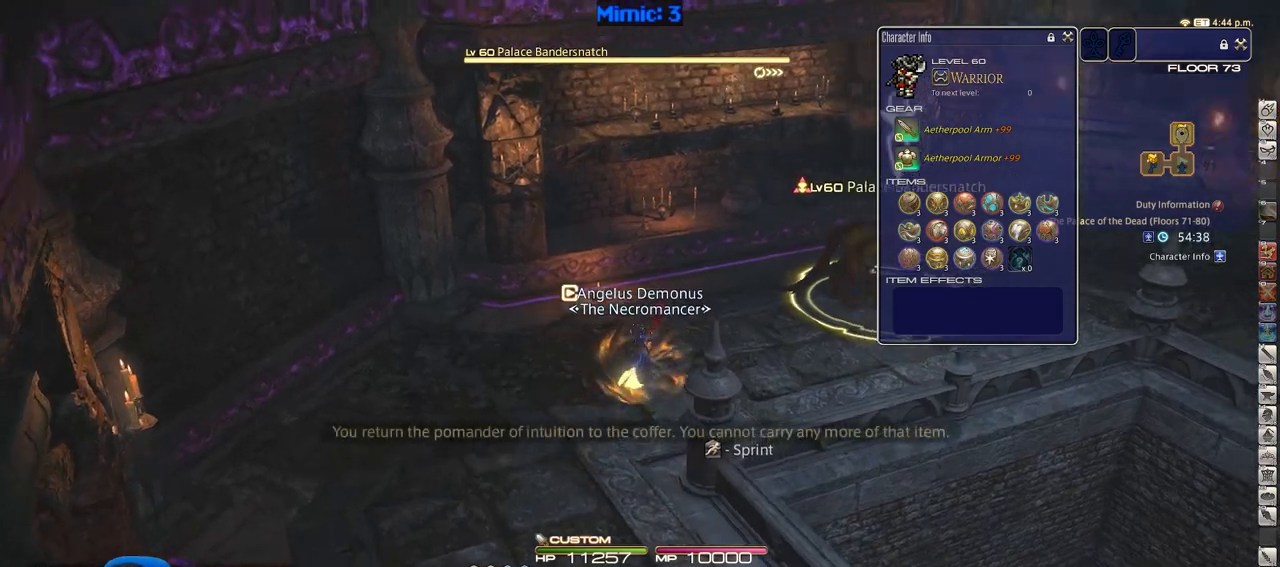
{"keys": ["d", "w"], "events": [[17, "rbracket", "down"], [17, "space", "down"], [100, "rbracket", "up"], [100, "space", "up"]]}
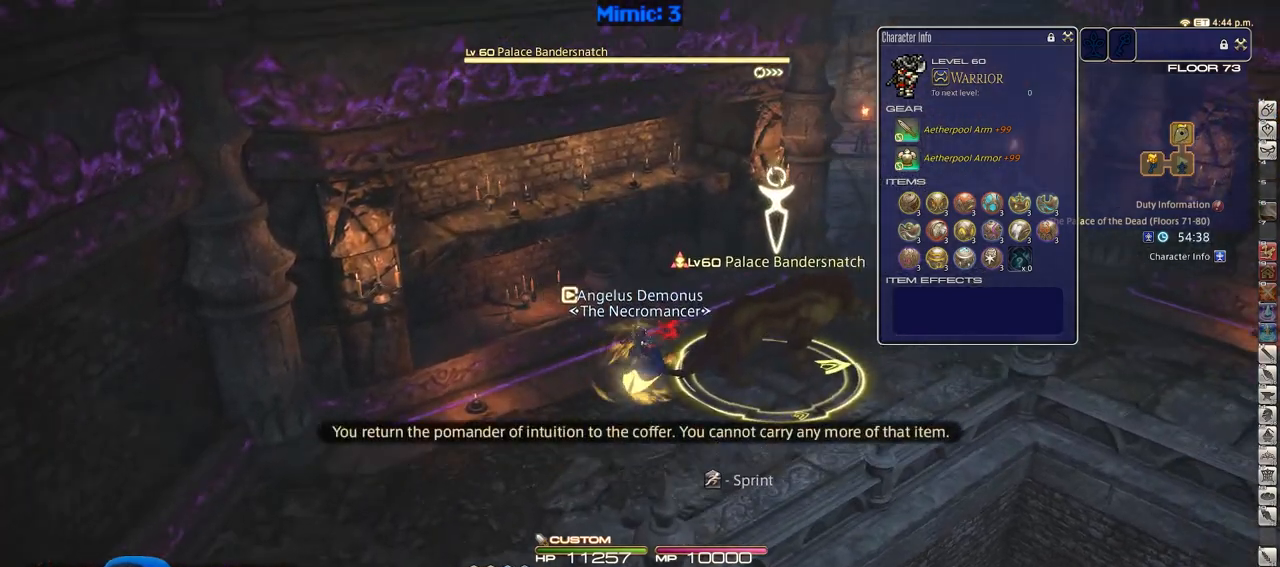
{"keys": ["d", "w"], "events": [[117, "1", "down"], [301, "1", "up"], [351, "space", "down"], [451, "space", "up"]]}
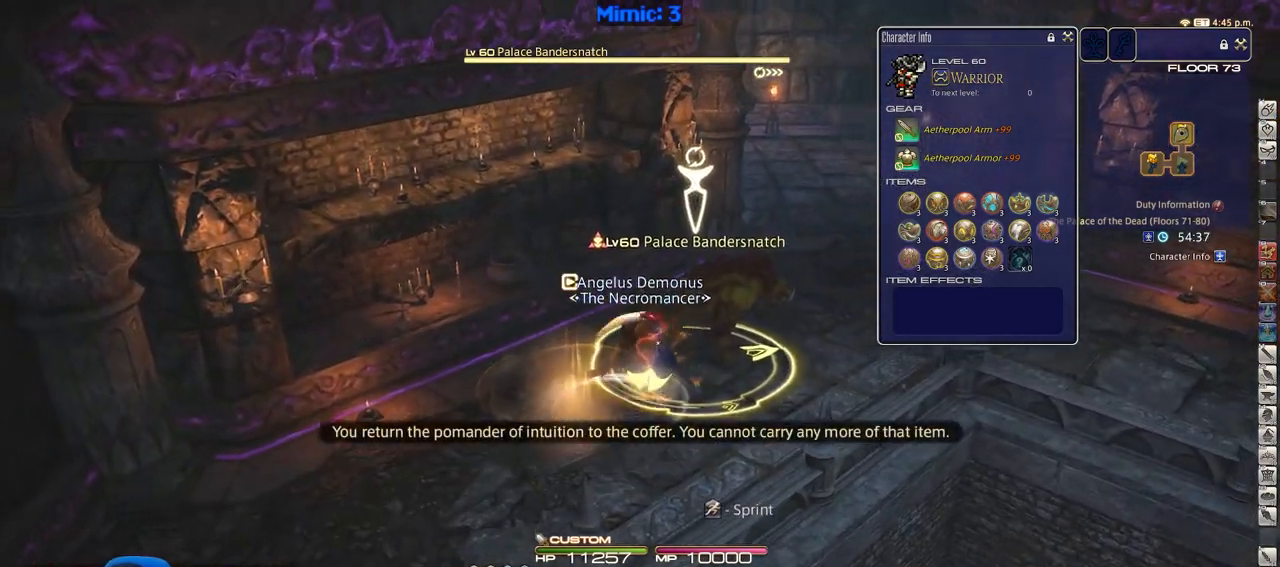
{"keys": ["d", "p", "w"], "events": [[467, "p", "down"]]}
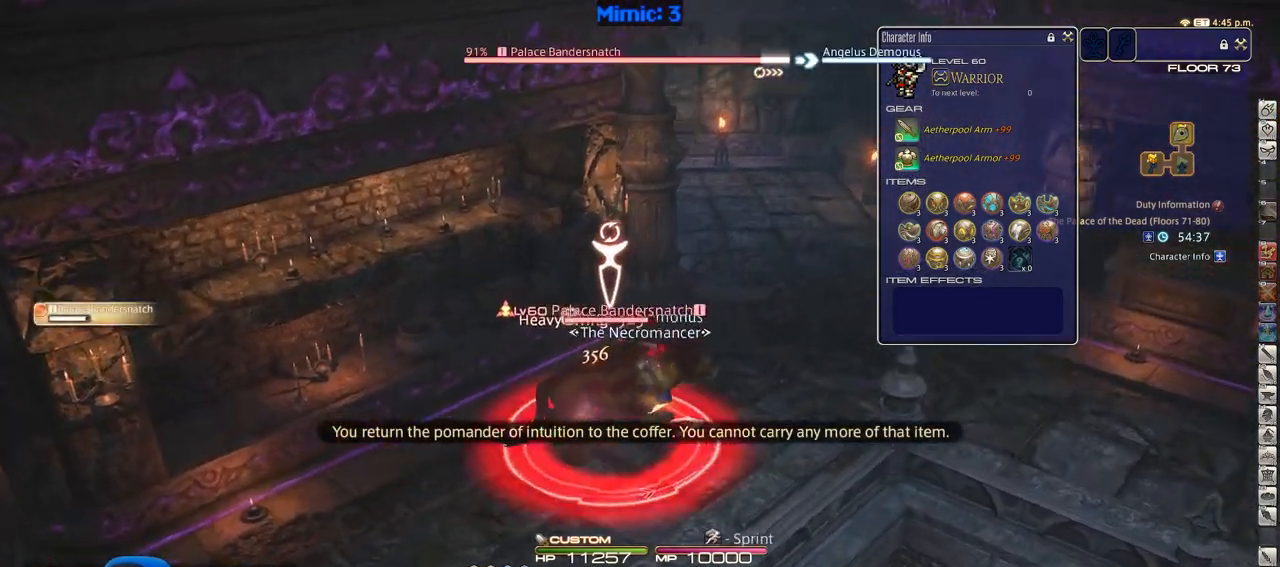
{"keys": ["d", "p", "w"], "events": [[334, "minus", "down"], [434, "minus", "up"]]}
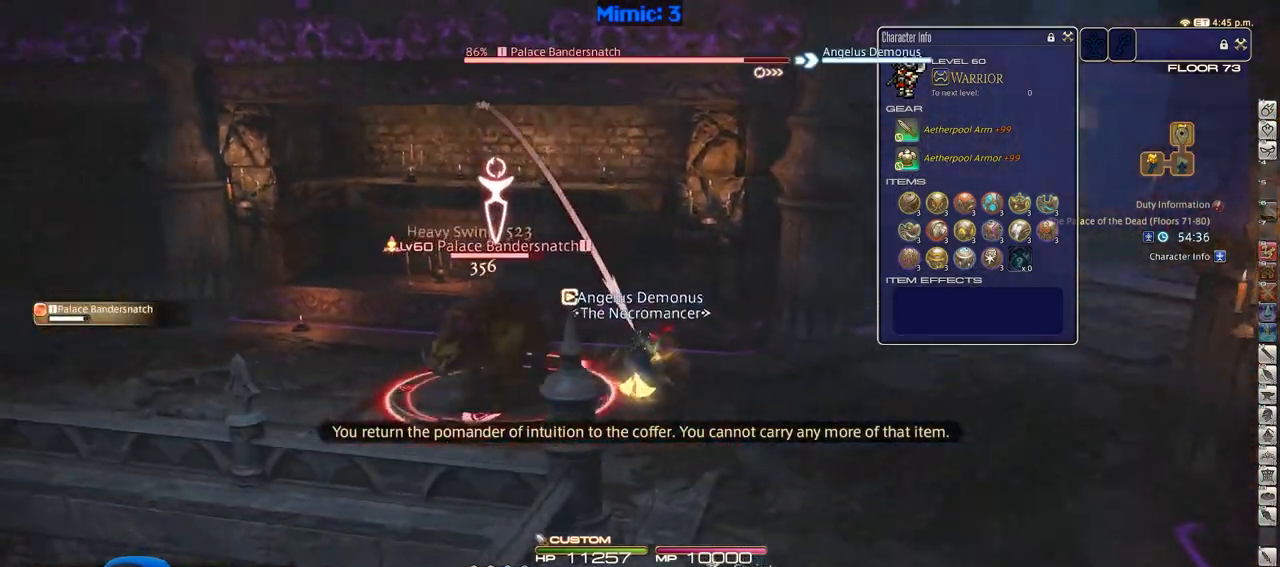
{"keys": ["a", "p", "w"], "events": [[33, "w", "up"], [217, "s", "down"], [300, "a", "down"], [350, "d", "up"], [350, "lbracket", "down"], [350, "s", "up"], [450, "lbracket", "up"], [500, "w", "down"]]}
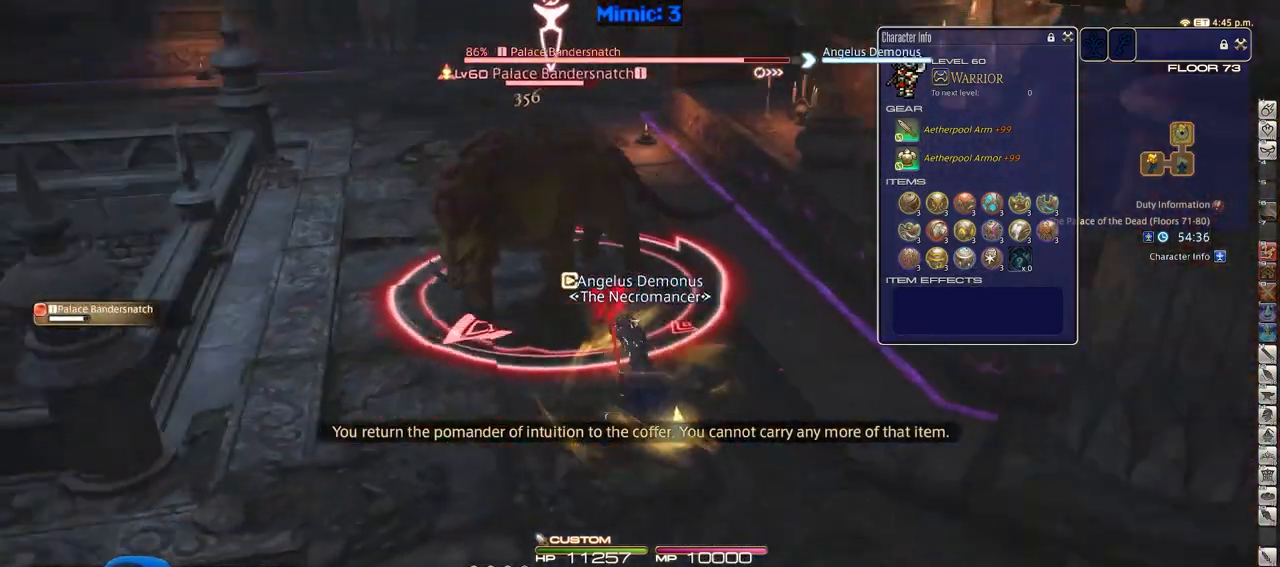
{"keys": ["2", "s"], "events": [[184, "a", "up"], [184, "d", "down"], [184, "w", "up"], [317, "s", "down"], [367, "2", "down"], [367, "p", "up"], [468, "d", "up"]]}
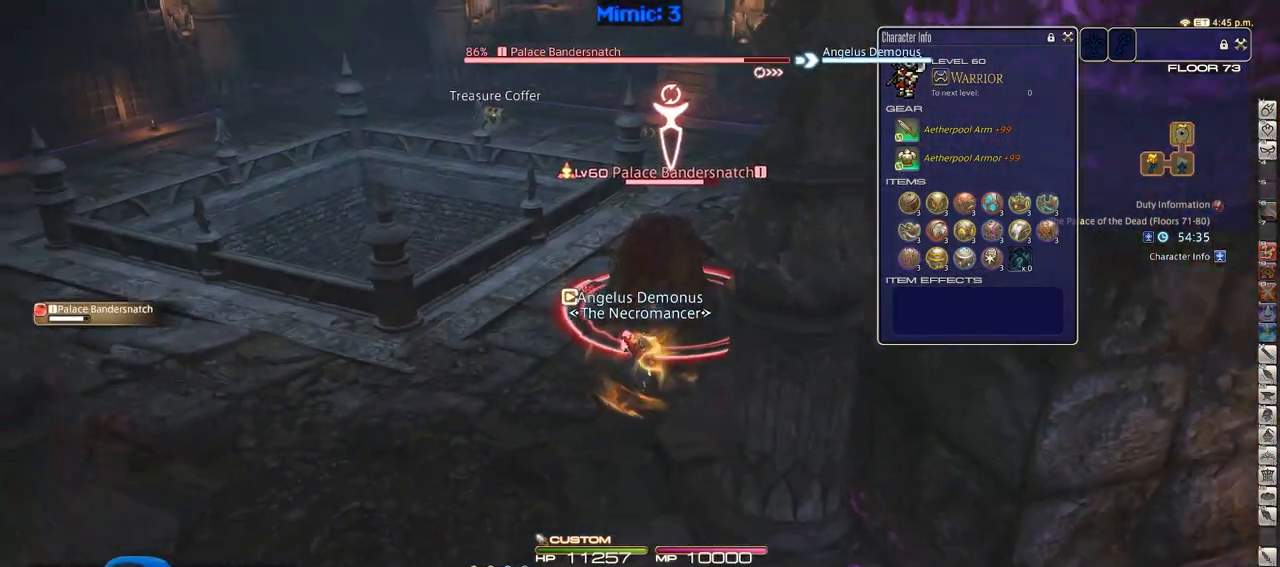
{"keys": ["s"], "events": [[17, "2", "up"], [150, "minus", "down"], [250, "minus", "up"], [334, "return", "down"], [434, "return", "up"]]}
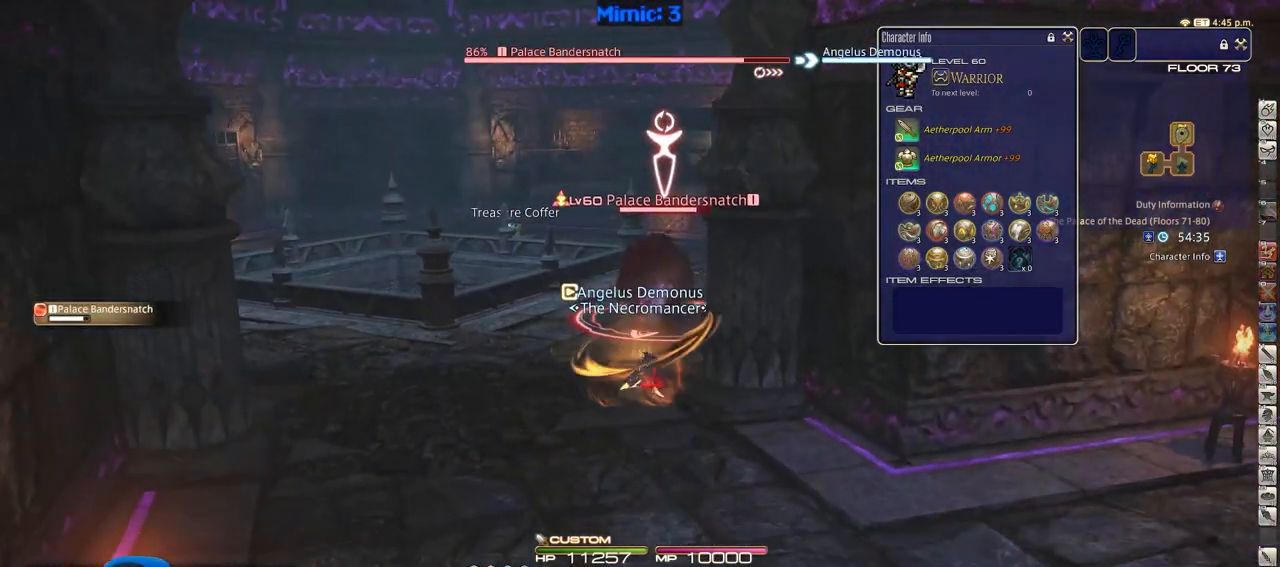
{"keys": ["s"], "events": [[117, "lbracket", "down"], [217, "lbracket", "up"]]}
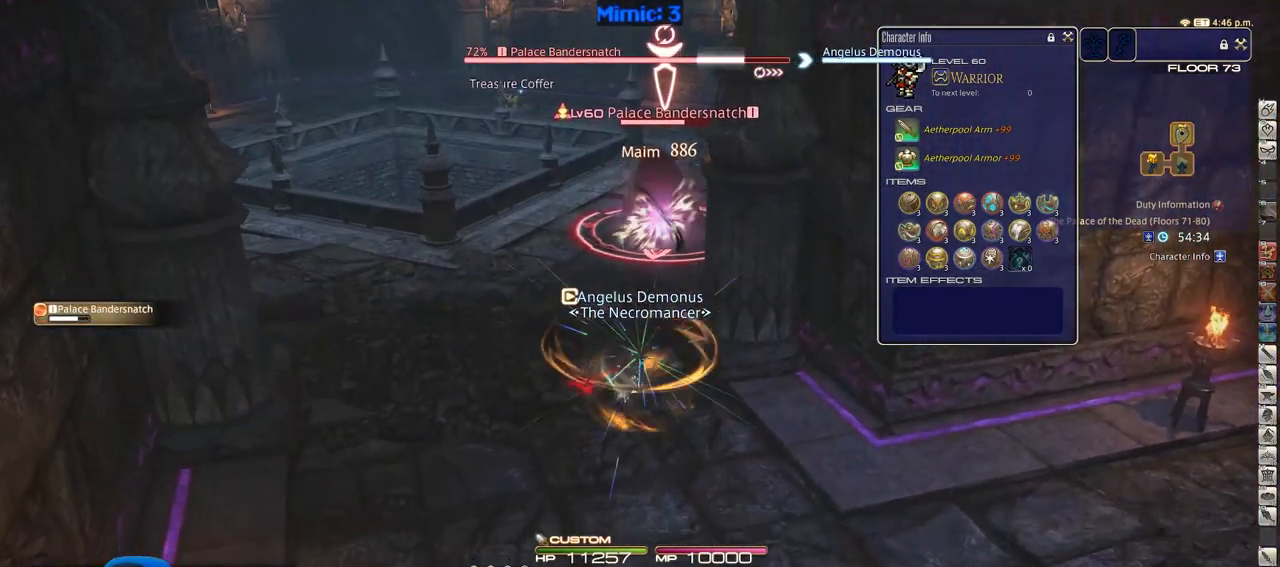
{"keys": ["d", "w"], "events": [[83, "a", "down"], [133, "s", "up"], [267, "w", "down"], [367, "d", "down"], [417, "a", "up"]]}
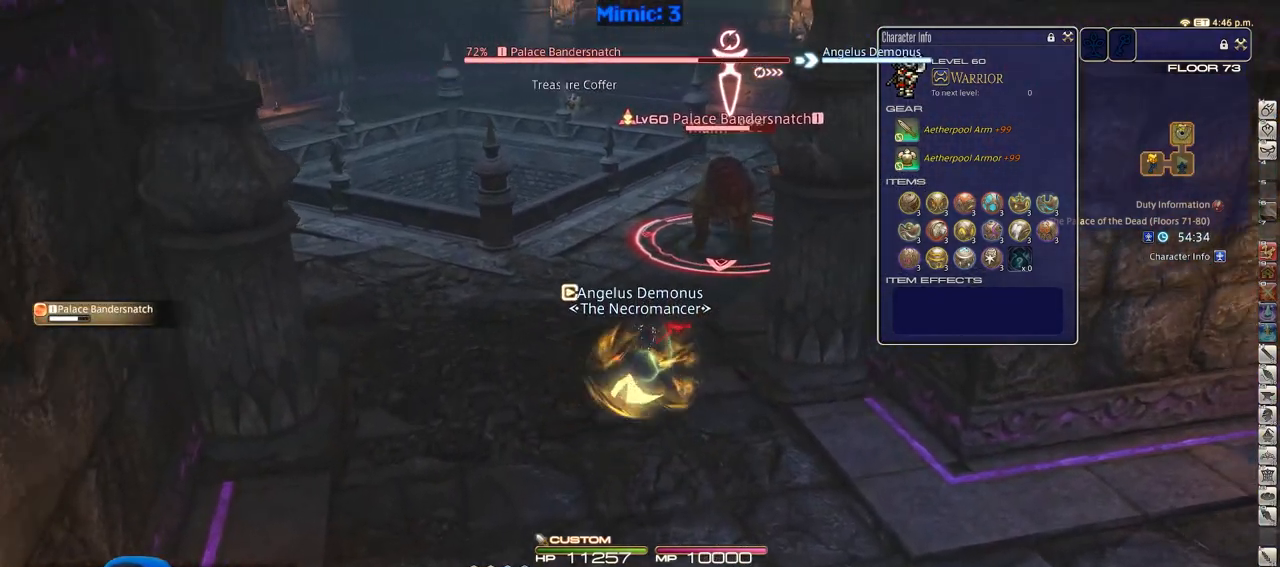
{"keys": ["w"], "events": [[50, "d", "up"], [334, "rbracket", "down"], [484, "rbracket", "up"]]}
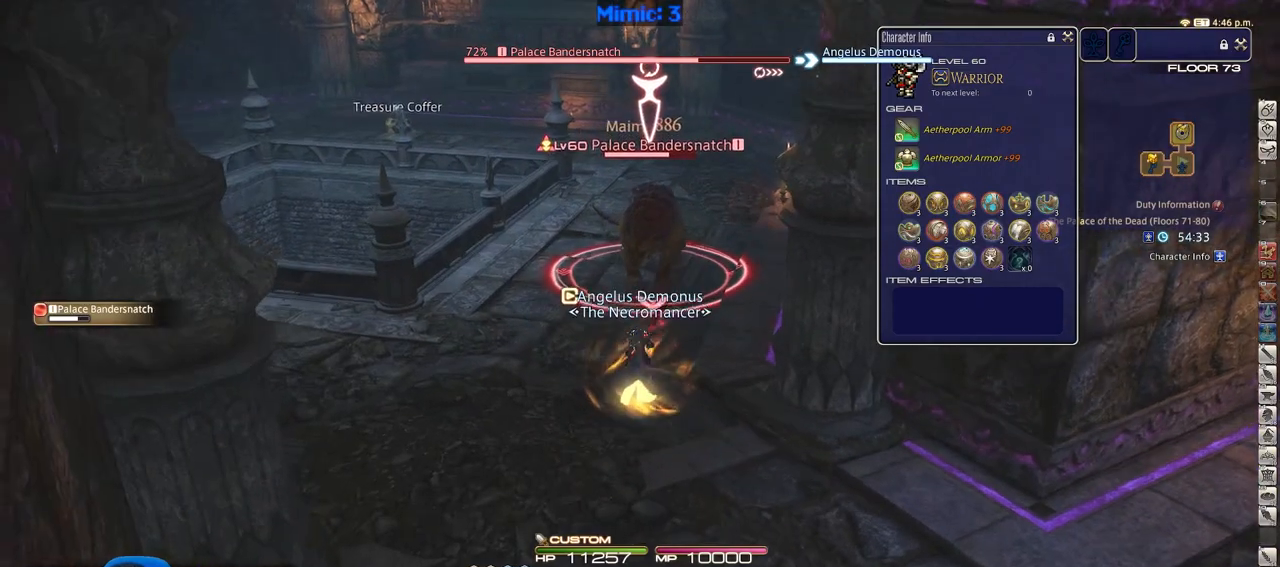
{"keys": ["a", "alt_r"], "events": [[67, "alt_r", "down"], [217, "a", "down"], [350, "3", "down"], [484, "3", "up"], [484, "w", "up"]]}
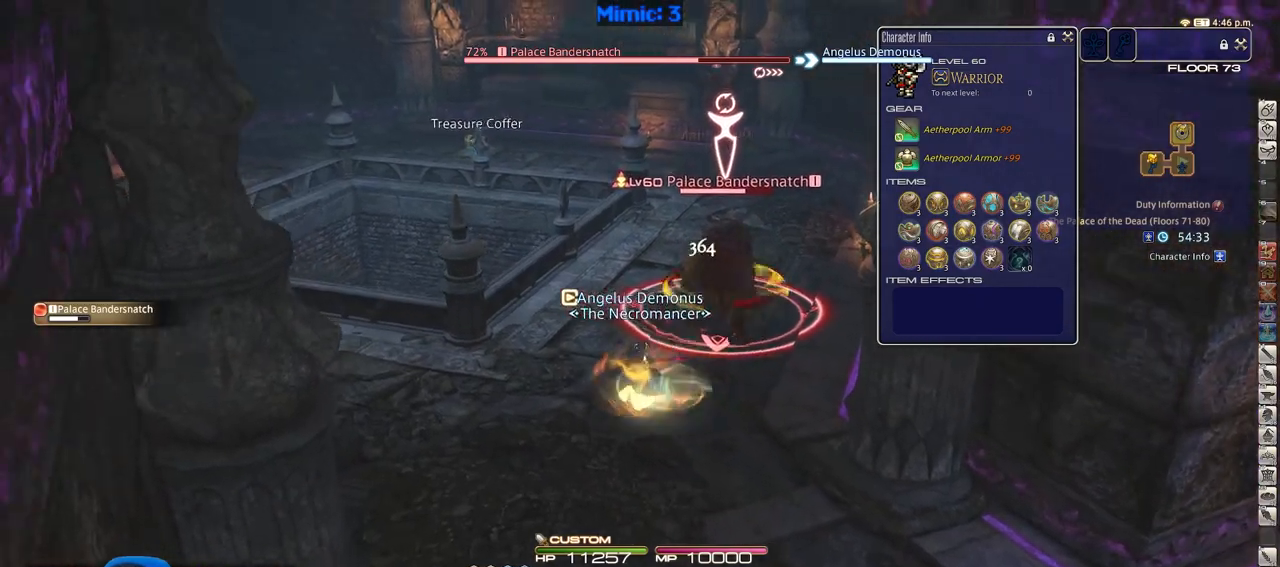
{"keys": ["return", "s"], "events": [[67, "alt_r", "up"], [67, "s", "down"], [167, "a", "up"], [451, "return", "down"]]}
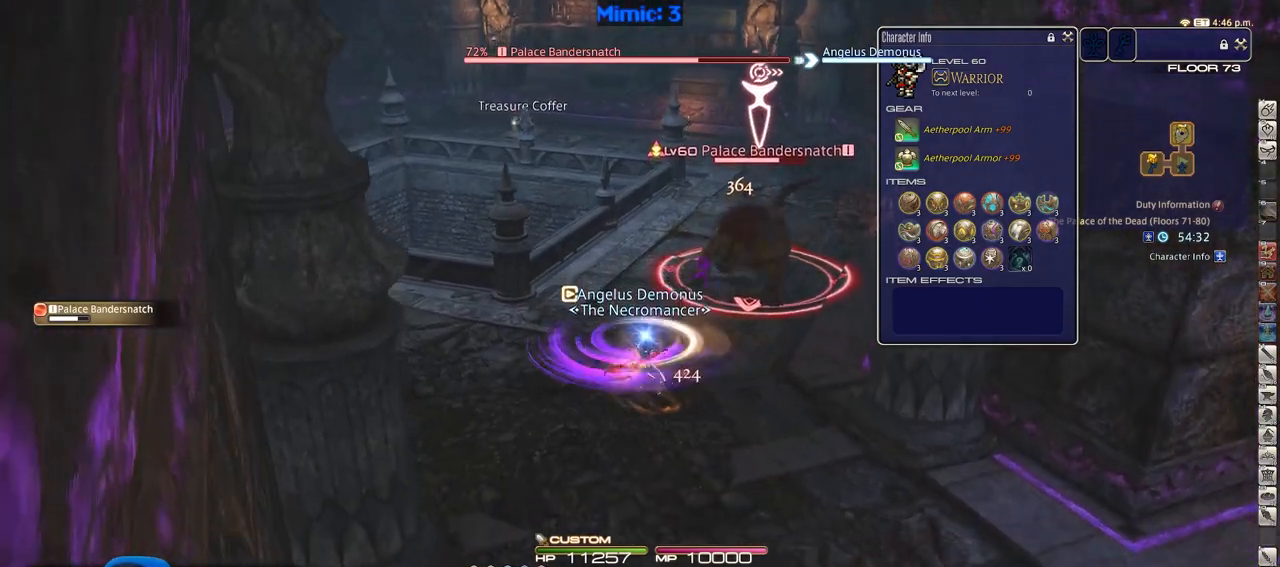
{"keys": ["a"], "events": [[33, "return", "up"], [367, "a", "down"], [467, "s", "up"]]}
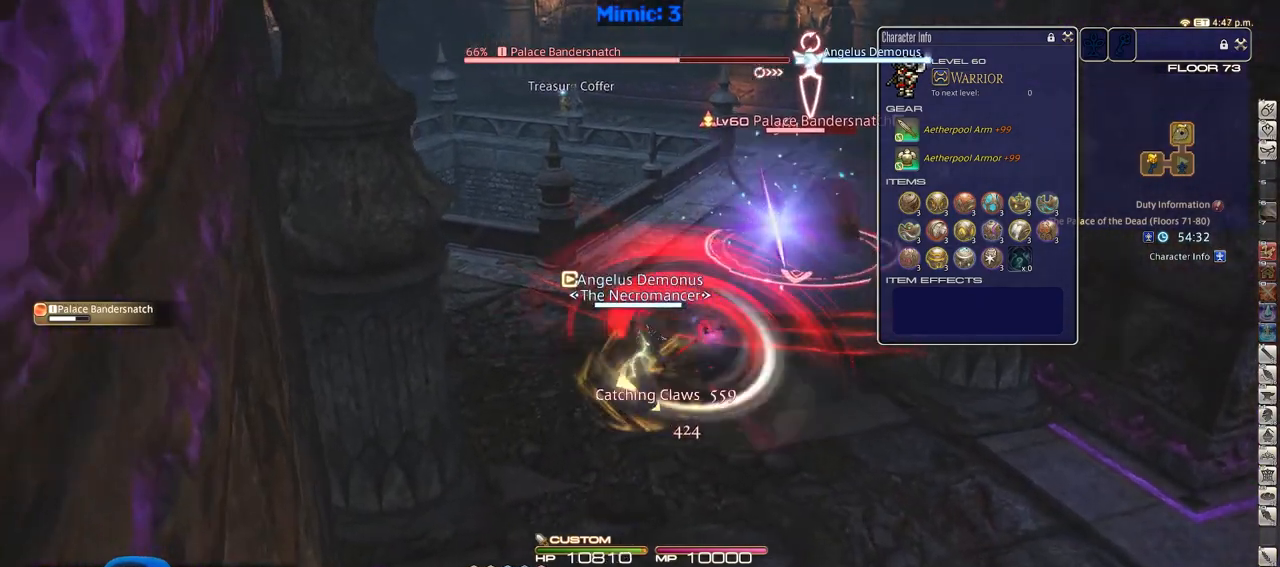
{"keys": ["w"], "events": [[50, "w", "down"], [151, "d", "down"], [201, "space", "down"], [251, "a", "up"], [334, "d", "up"], [334, "space", "up"]]}